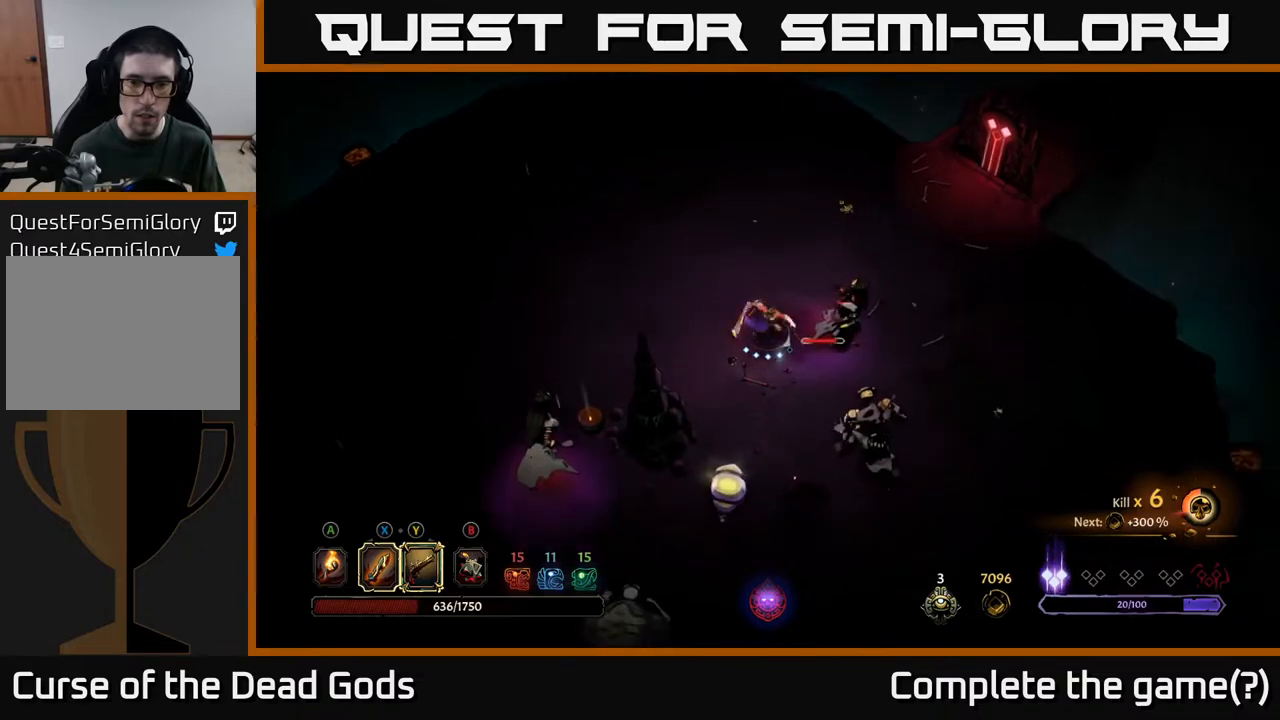
Gameplay with a controller (Xbox layout); each line is a JSON object with the inputs held at the frame after it. "events" lists button and stick changes between this image and that frame as [ms after this image, input, new state], when the widget could be followed in between.
{"buttons": [], "left_stick": "down-right", "right_stick": "center", "events": [[17, "X", "up"], [350, "X", "down"], [467, "X", "up"]]}
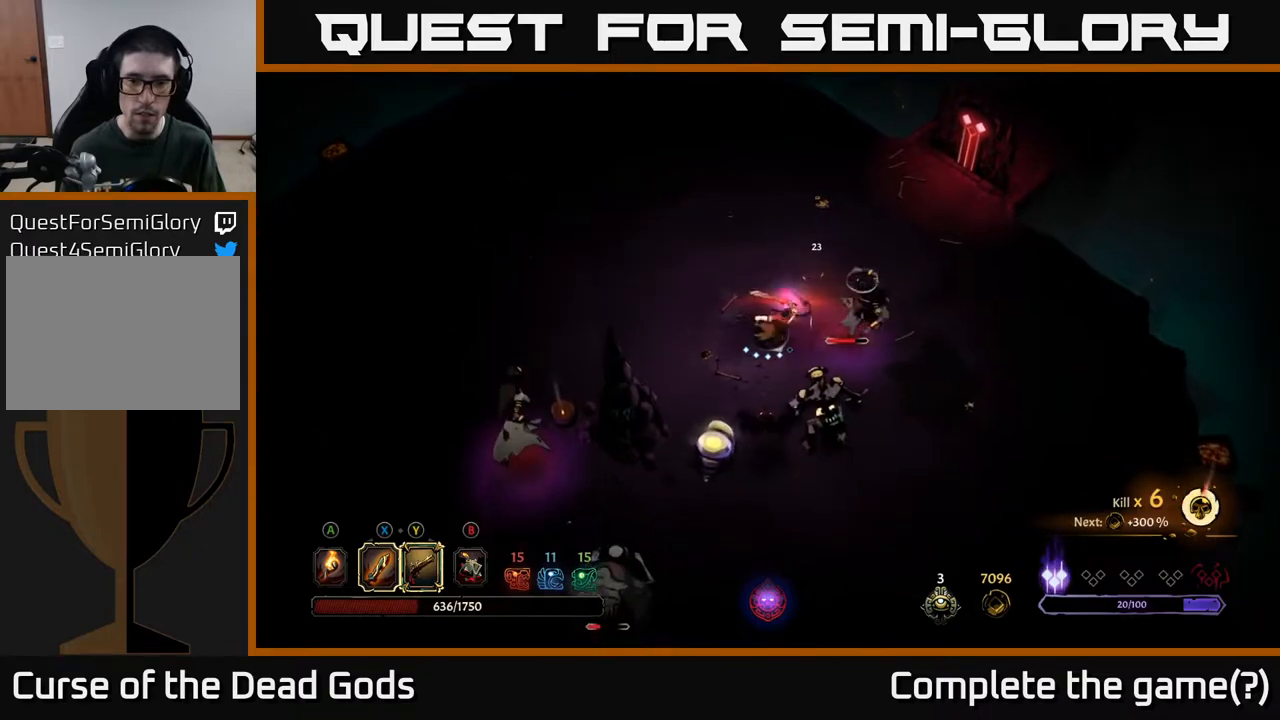
{"buttons": [], "left_stick": "down", "right_stick": "center", "events": [[17, "left_stick", "down"], [200, "X", "down"], [367, "X", "up"]]}
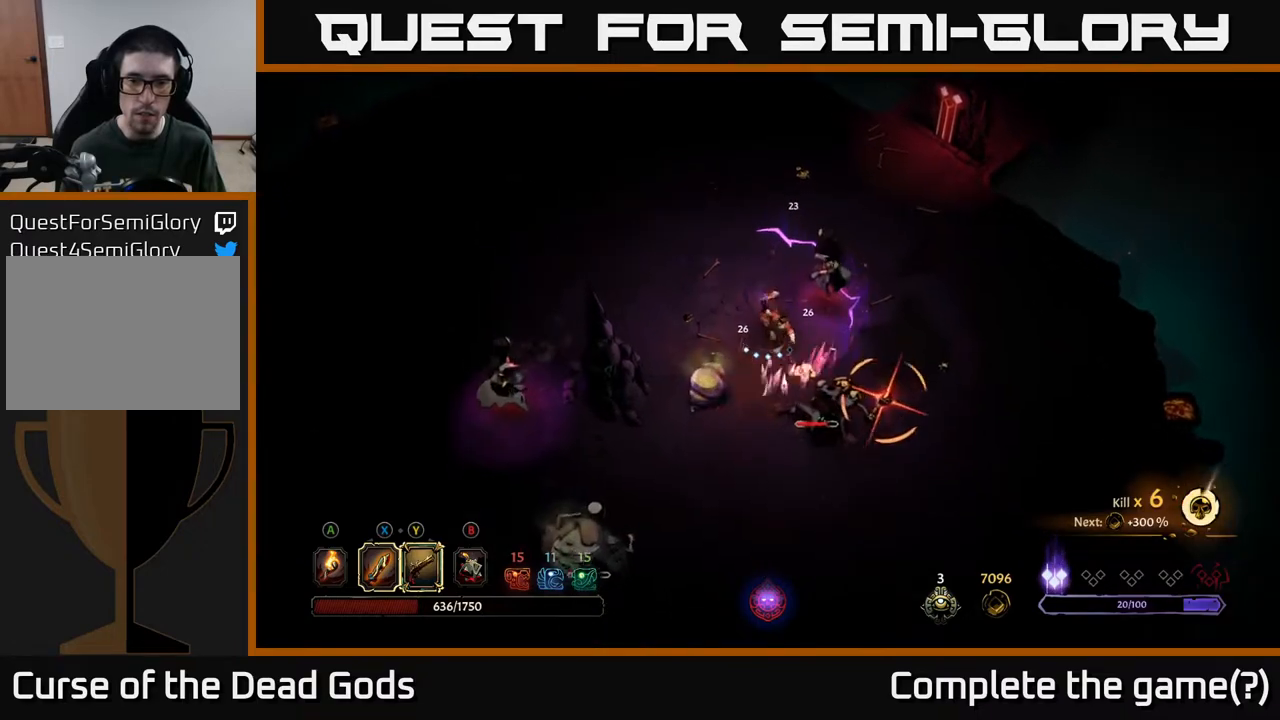
{"buttons": [], "left_stick": "down-right", "right_stick": "center", "events": [[167, "X", "down"], [250, "left_stick", "down-right"], [283, "X", "up"], [317, "R2", "down"], [433, "R2", "up"]]}
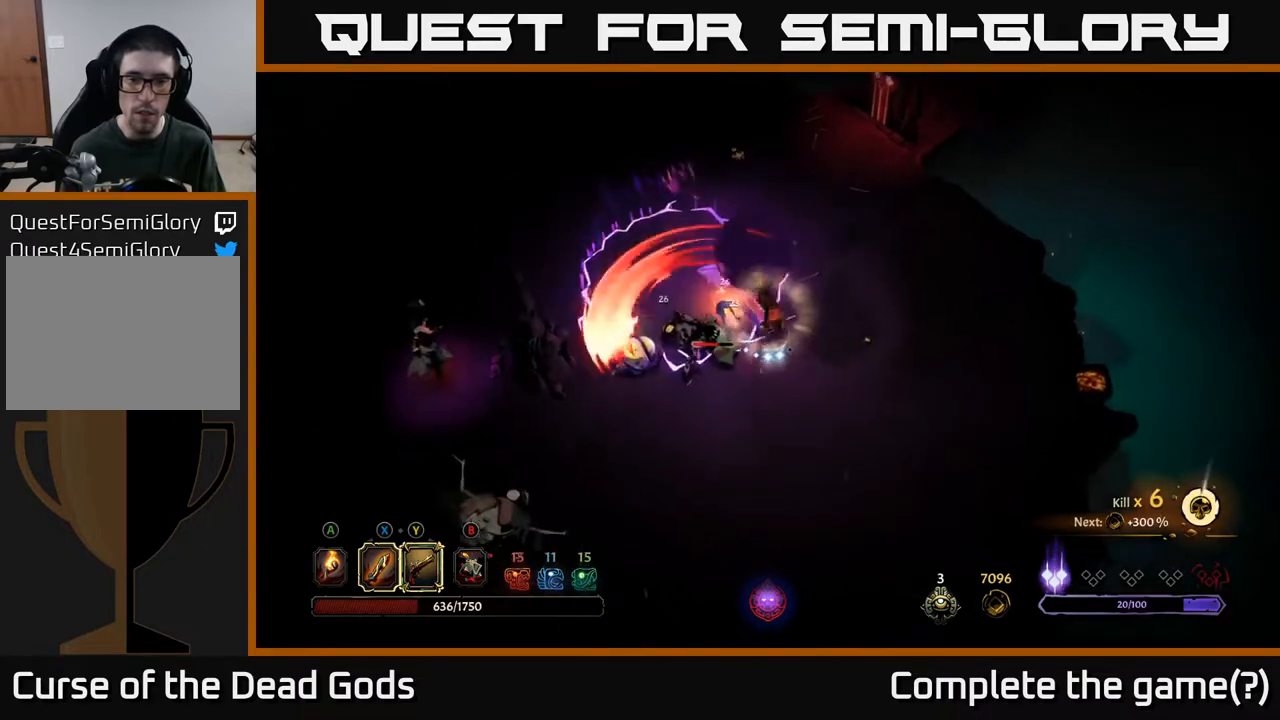
{"buttons": [], "left_stick": "down-right", "right_stick": "center", "events": []}
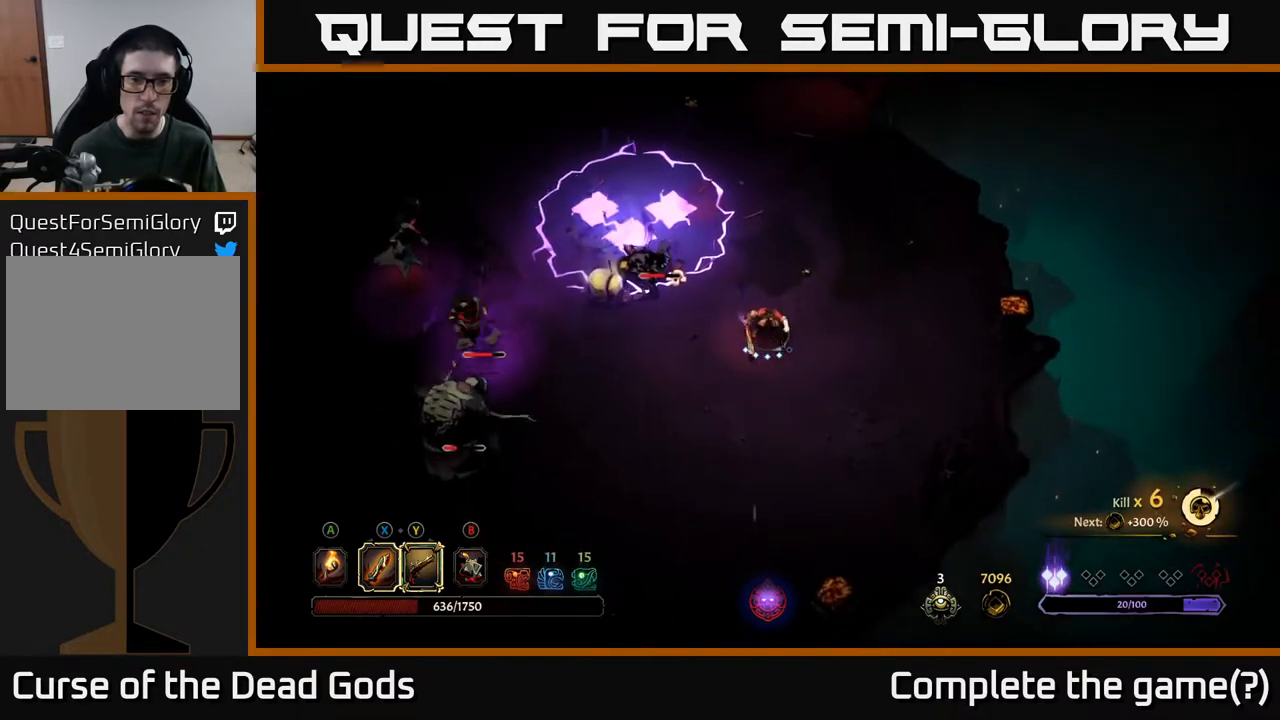
{"buttons": ["Y"], "left_stick": "up-left", "right_stick": "center", "events": [[217, "Y", "down"], [233, "left_stick", "up-left"]]}
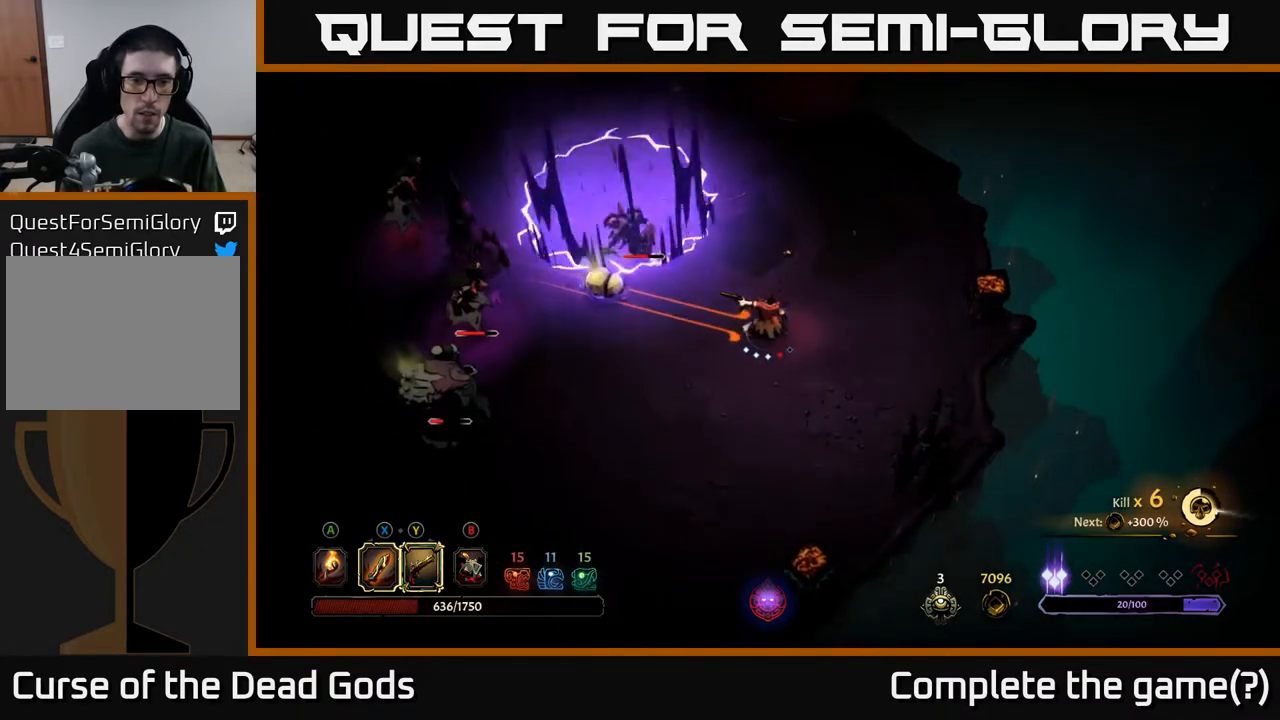
{"buttons": [], "left_stick": "left", "right_stick": "center", "events": [[233, "left_stick", "left"], [267, "Y", "up"]]}
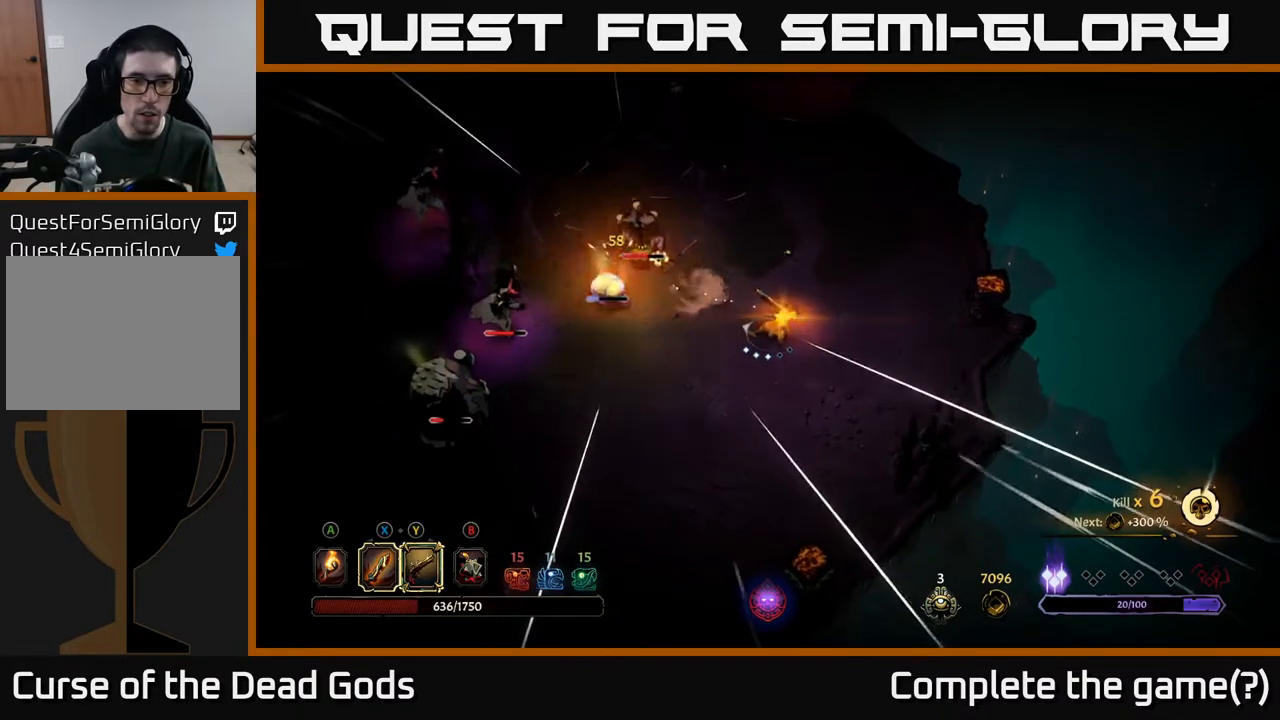
{"buttons": [], "left_stick": "left", "right_stick": "center", "events": [[17, "B", "down"], [67, "B", "up"], [233, "B", "down"], [300, "B", "up"]]}
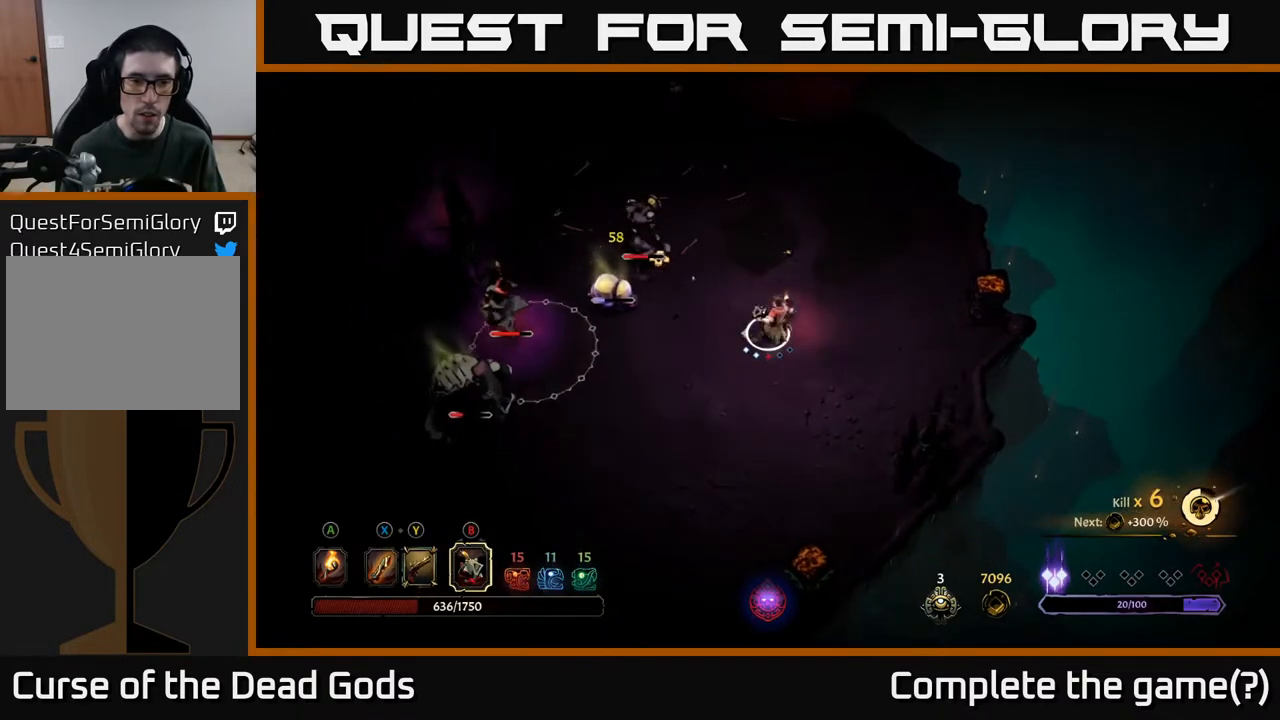
{"buttons": [], "left_stick": "left", "right_stick": "center", "events": [[100, "B", "down"], [167, "B", "up"]]}
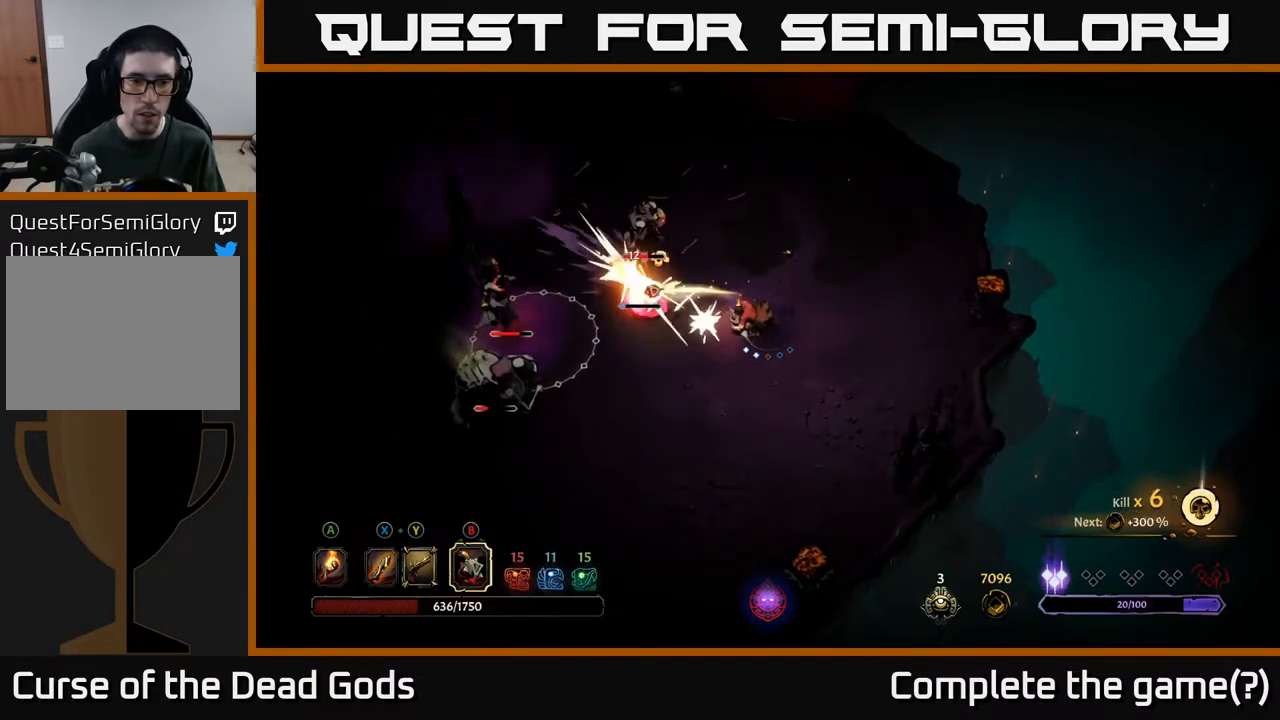
{"buttons": [], "left_stick": "down", "right_stick": "center", "events": [[150, "left_stick", "down"]]}
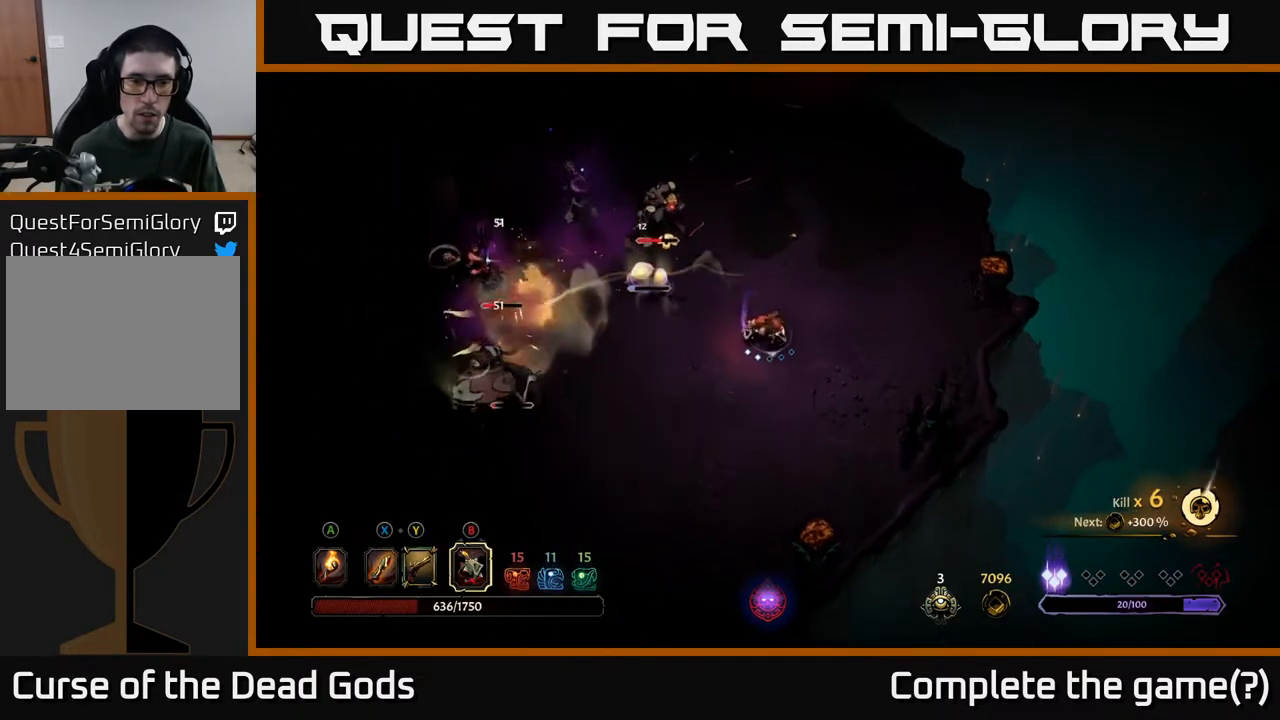
{"buttons": [], "left_stick": "left", "right_stick": "center", "events": [[350, "B", "down"], [350, "left_stick", "left"], [433, "B", "up"]]}
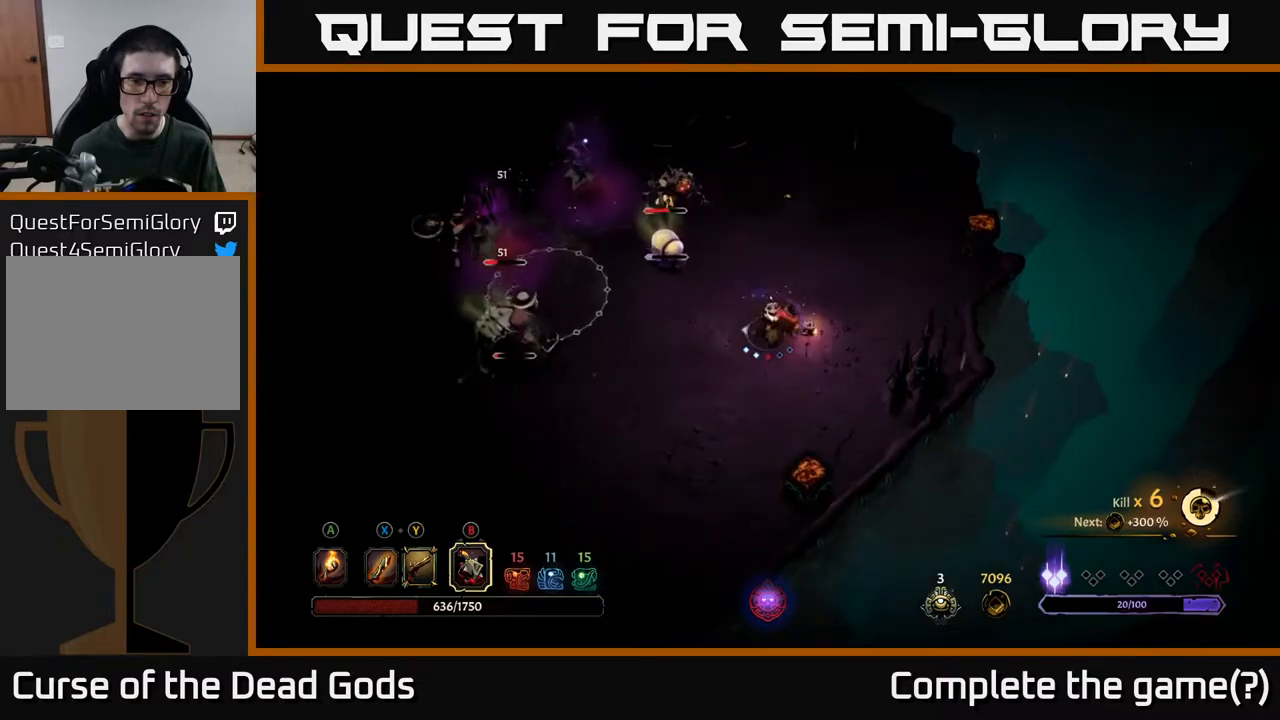
{"buttons": [], "left_stick": "up-left", "right_stick": "center", "events": [[300, "left_stick", "up-left"]]}
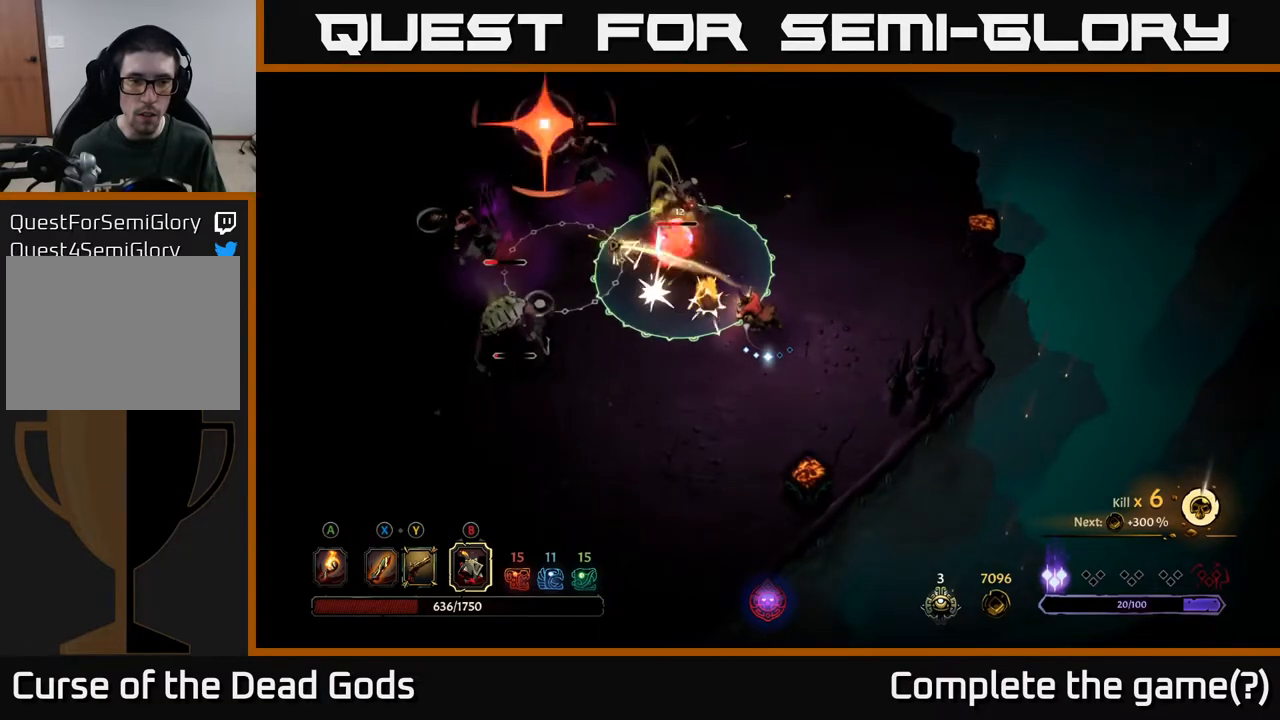
{"buttons": ["R2"], "left_stick": "left", "right_stick": "center", "events": [[83, "left_stick", "down-left"], [417, "R2", "down"], [500, "left_stick", "left"]]}
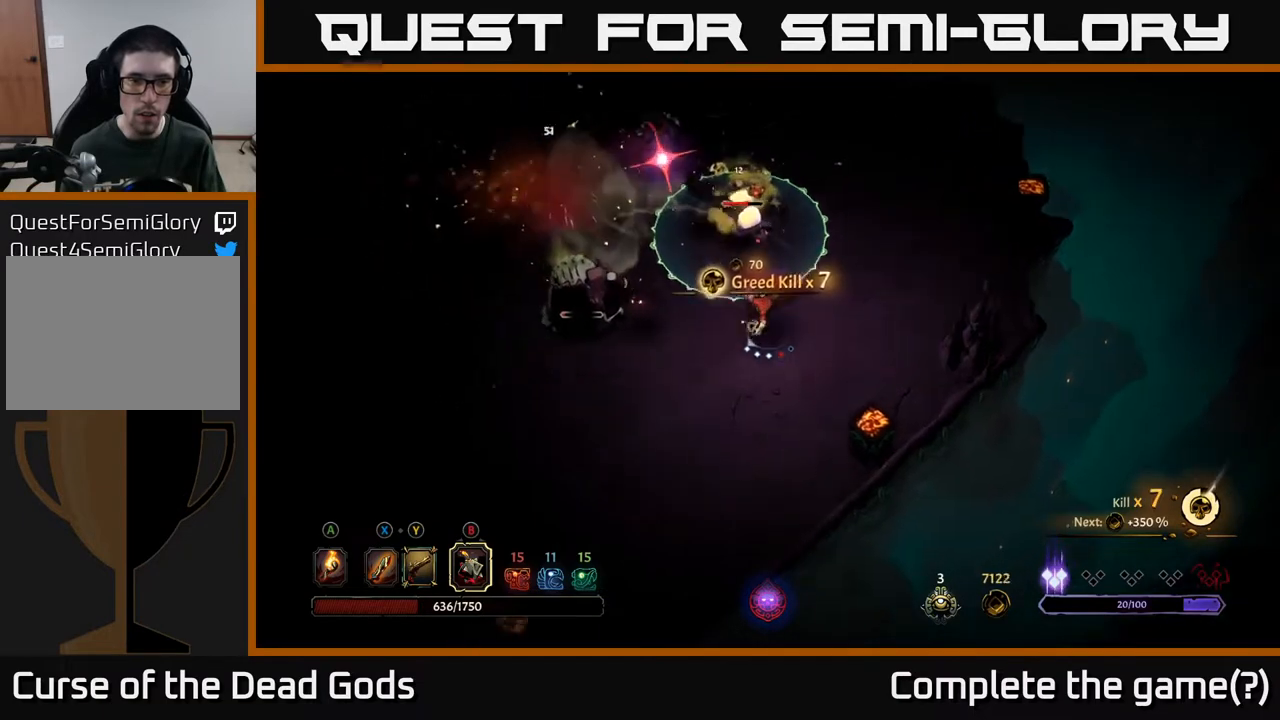
{"buttons": [], "left_stick": "left", "right_stick": "center", "events": [[83, "R2", "up"]]}
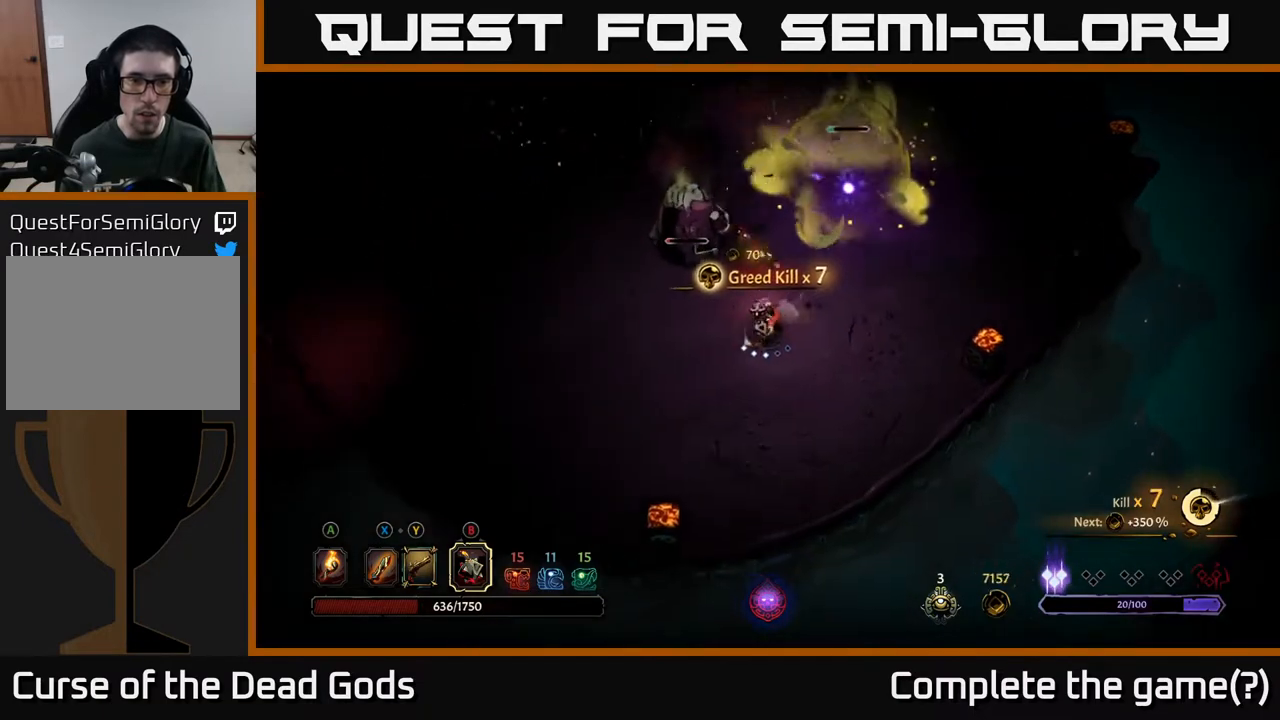
{"buttons": ["Y"], "left_stick": "up-left", "right_stick": "center", "events": [[450, "Y", "down"], [450, "left_stick", "up-left"]]}
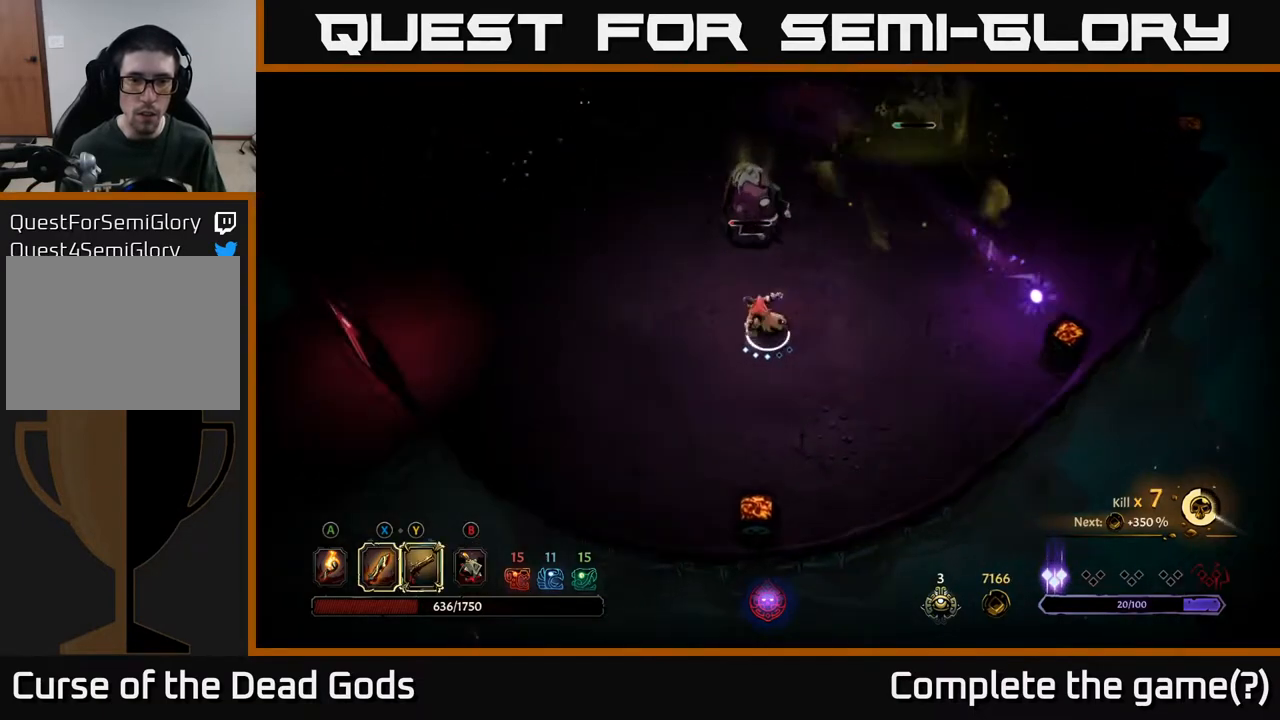
{"buttons": ["Y"], "left_stick": "up", "right_stick": "center", "events": [[33, "left_stick", "up"]]}
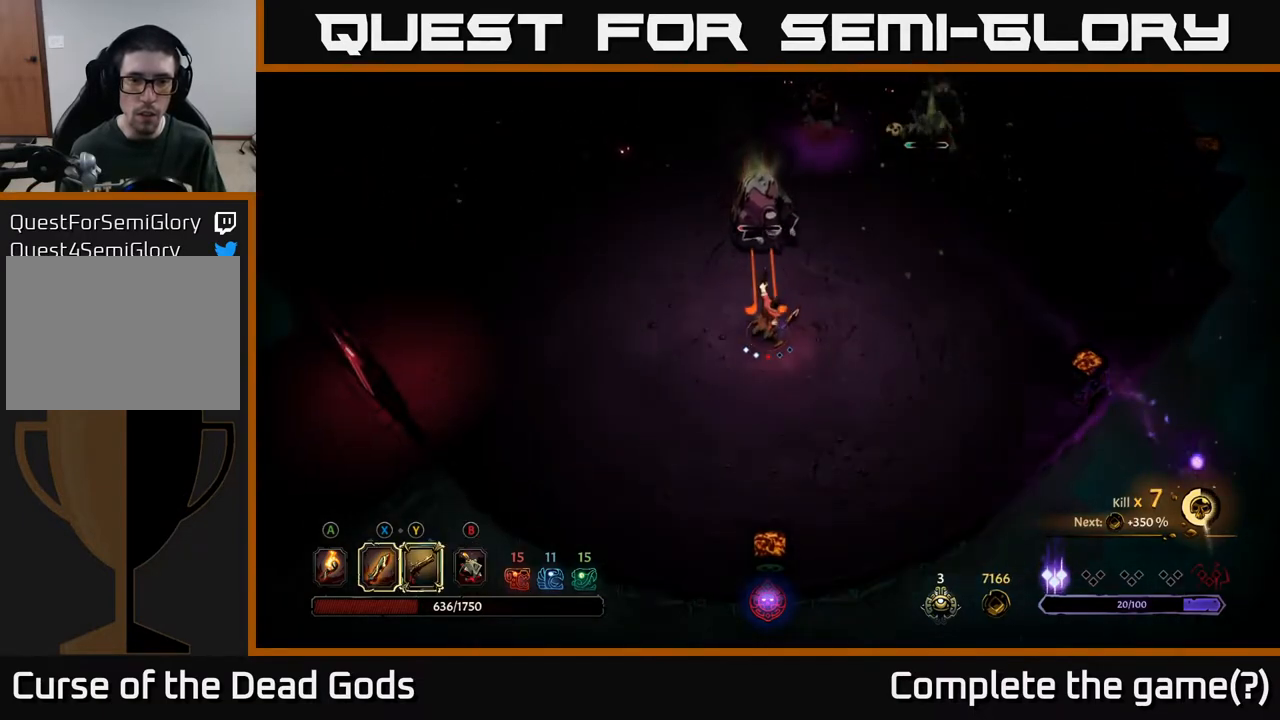
{"buttons": [], "left_stick": "up-right", "right_stick": "center", "events": [[283, "Y", "up"], [383, "left_stick", "up-right"]]}
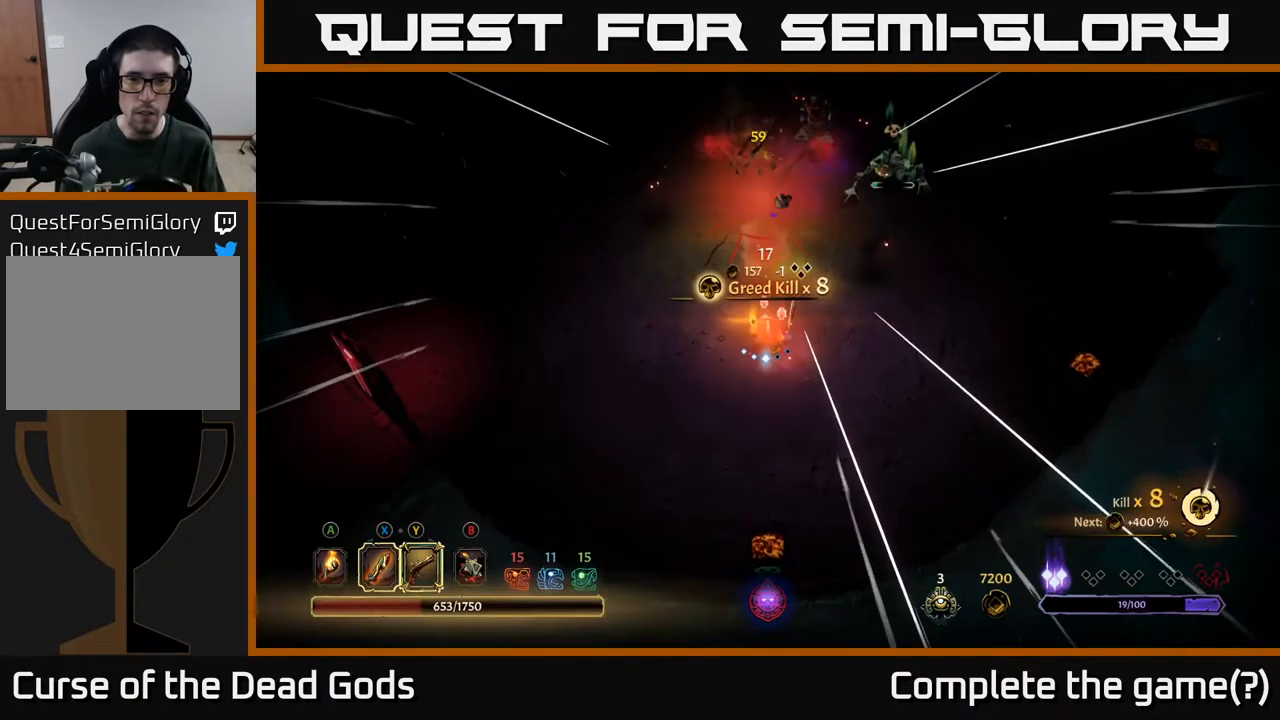
{"buttons": ["X"], "left_stick": "up-right", "right_stick": "center", "events": [[167, "left_stick", "right"], [300, "left_stick", "up-right"], [350, "X", "down"], [417, "X", "up"], [500, "X", "down"]]}
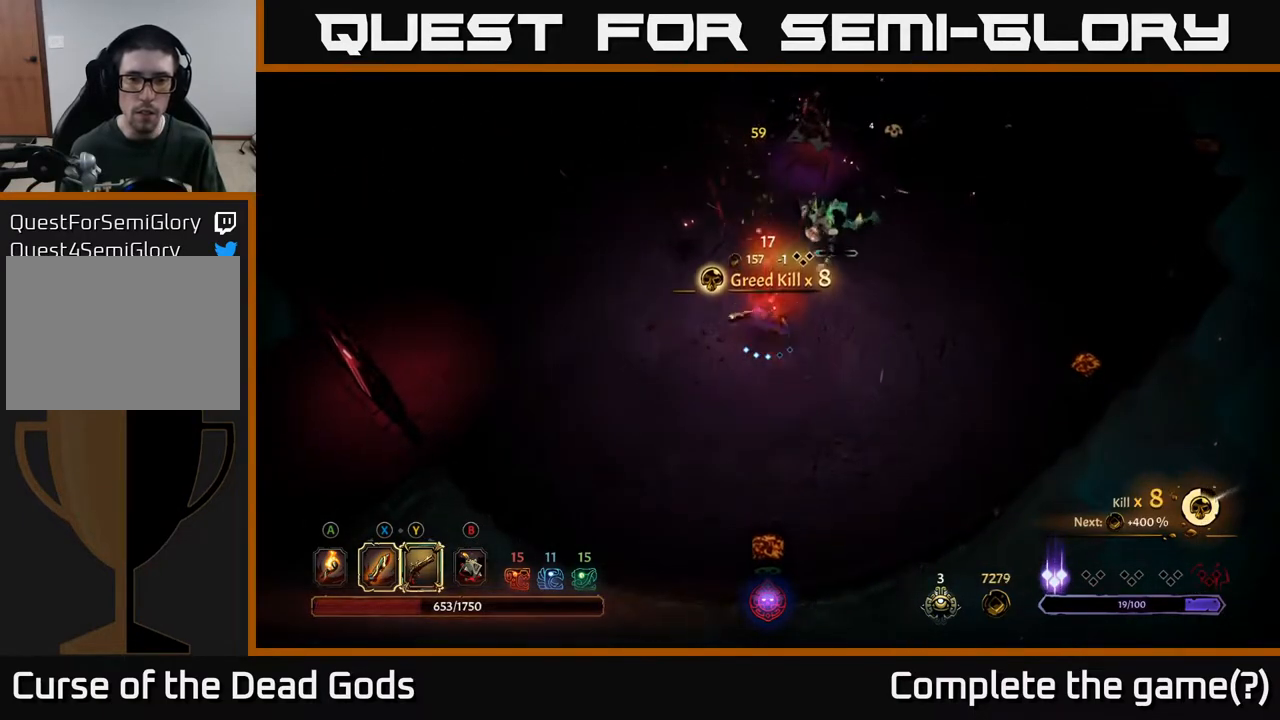
{"buttons": [], "left_stick": "right", "right_stick": "center", "events": [[67, "X", "up"], [67, "left_stick", "up"], [400, "left_stick", "right"]]}
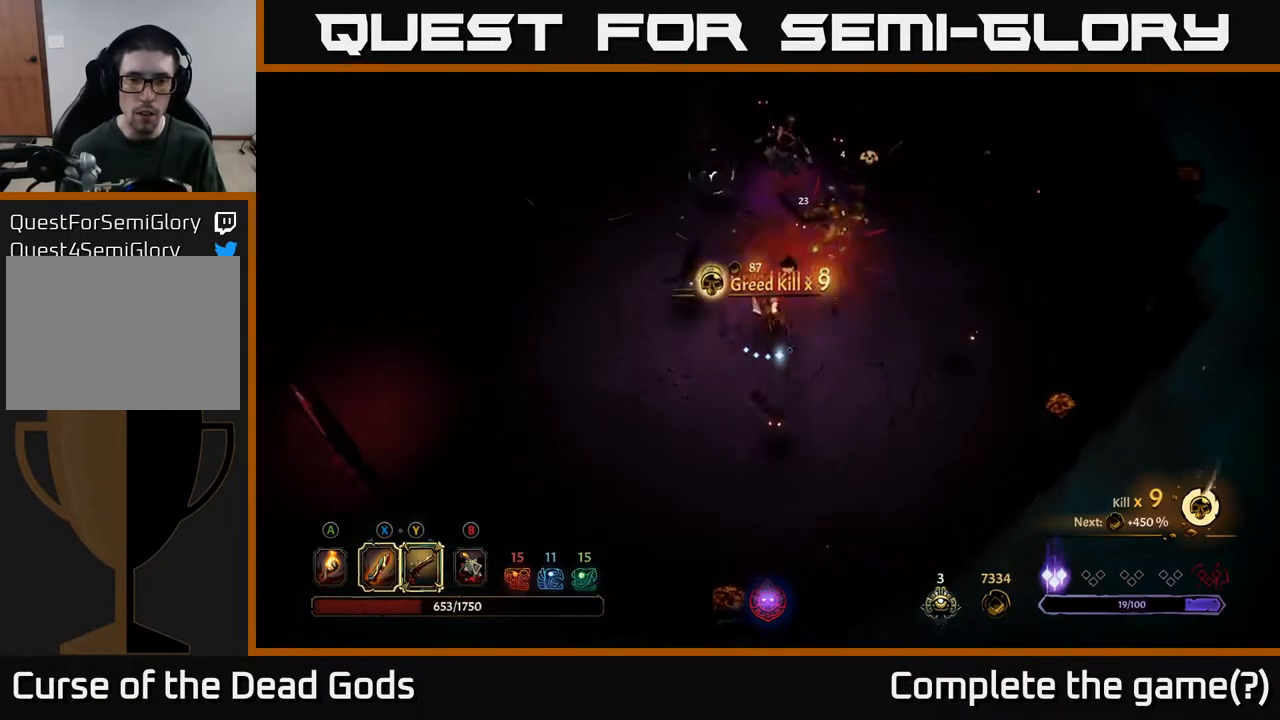
{"buttons": [], "left_stick": "right", "right_stick": "center", "events": []}
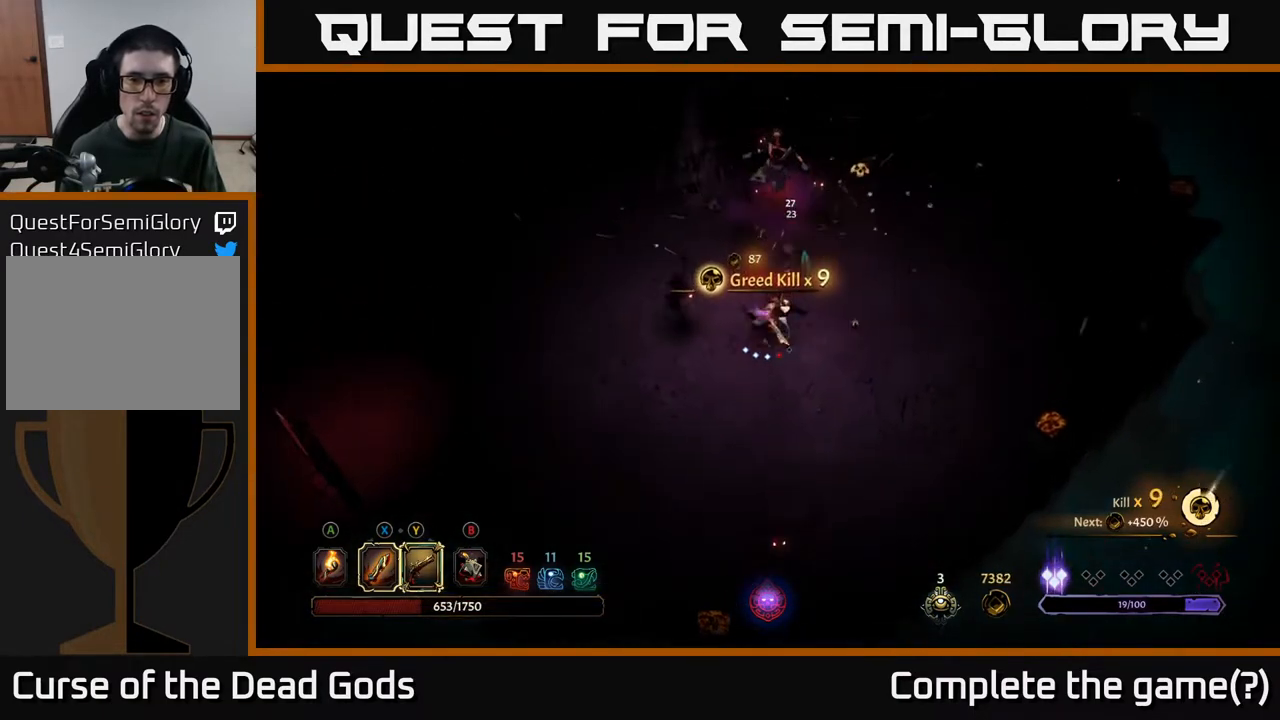
{"buttons": [], "left_stick": "up", "right_stick": "center", "events": [[50, "R2", "down"], [233, "R2", "up"], [417, "left_stick", "up"]]}
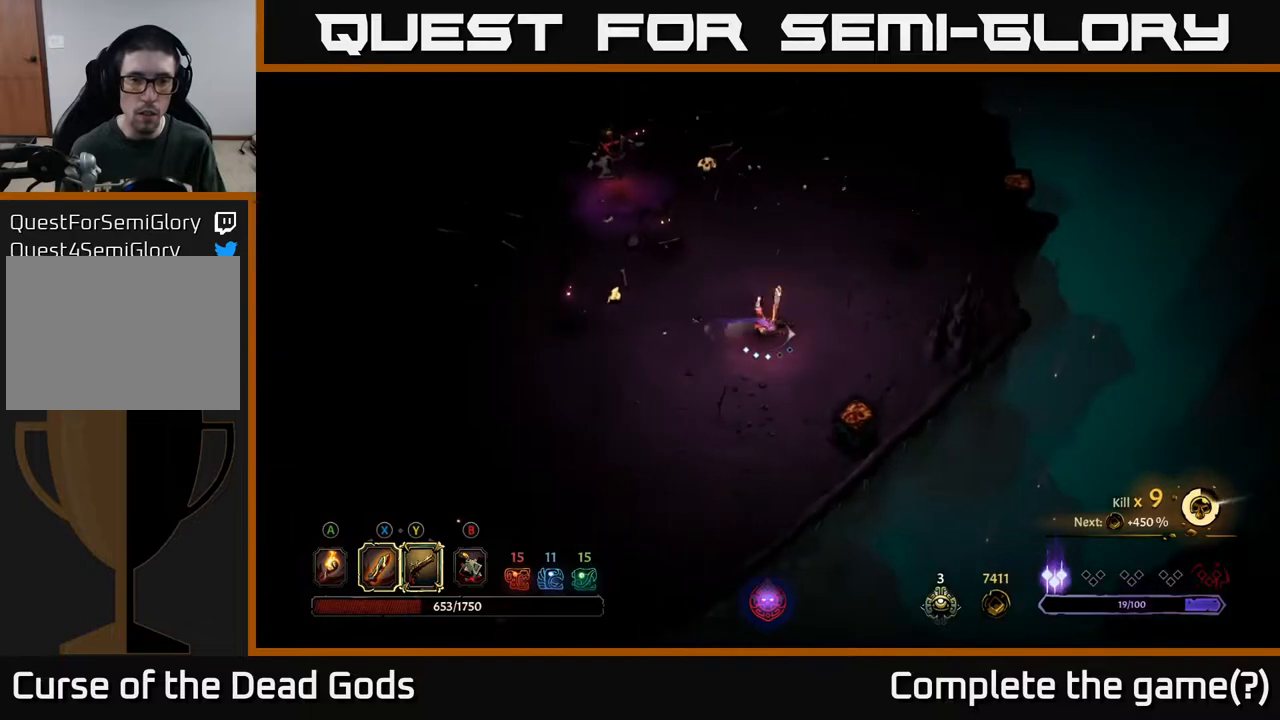
{"buttons": ["Y"], "left_stick": "up-left", "right_stick": "center", "events": [[133, "left_stick", "up-left"], [217, "Y", "down"]]}
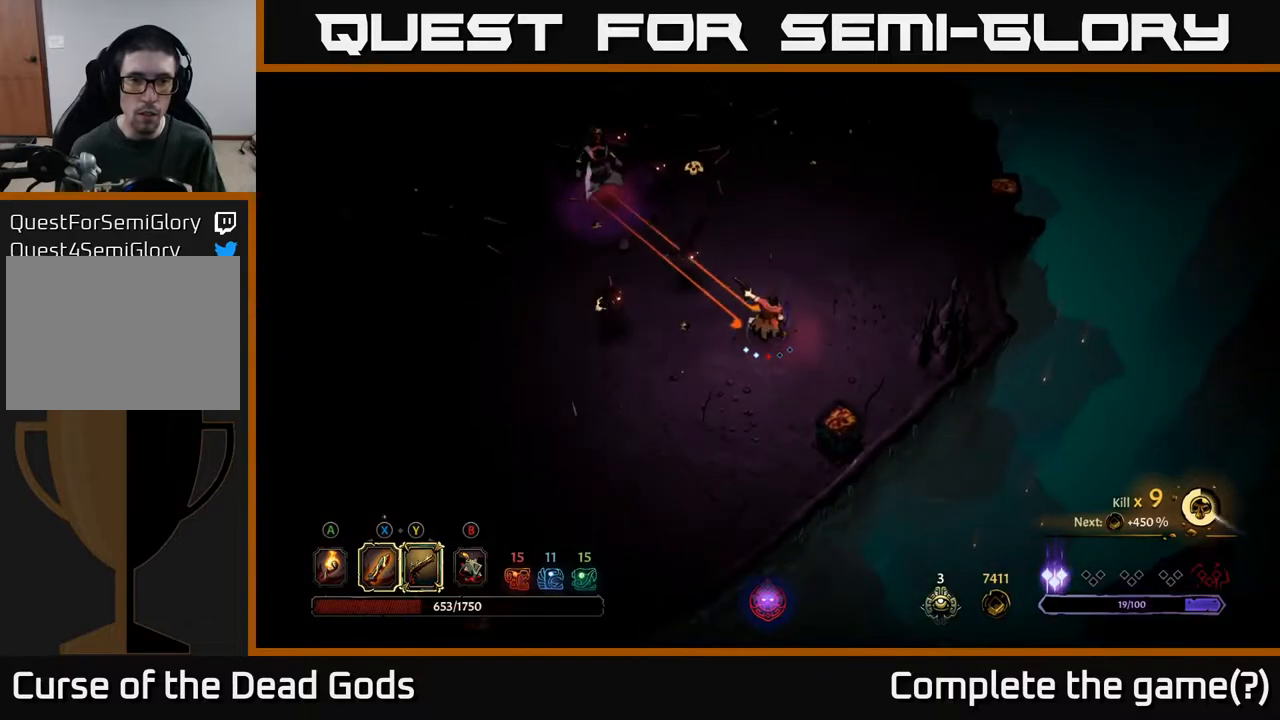
{"buttons": [], "left_stick": "up-left", "right_stick": "center", "events": [[250, "Y", "up"]]}
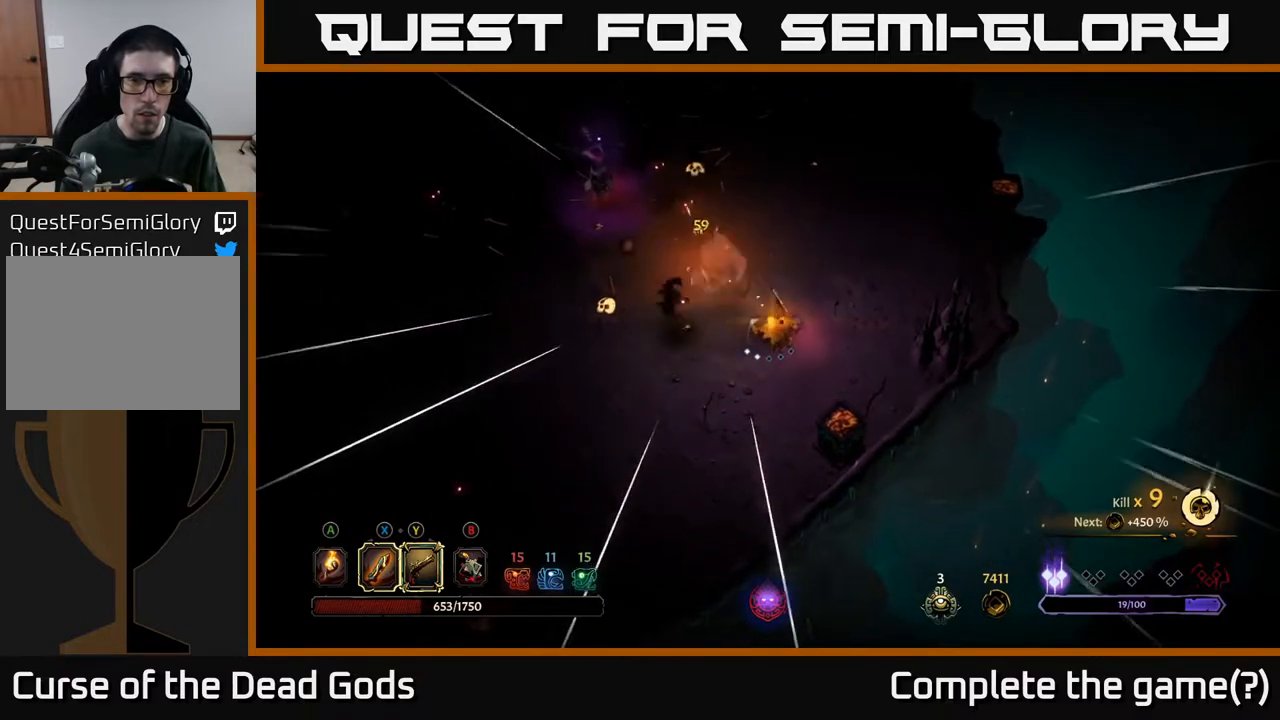
{"buttons": [], "left_stick": "up-left", "right_stick": "center", "events": [[167, "X", "down"], [217, "X", "up"]]}
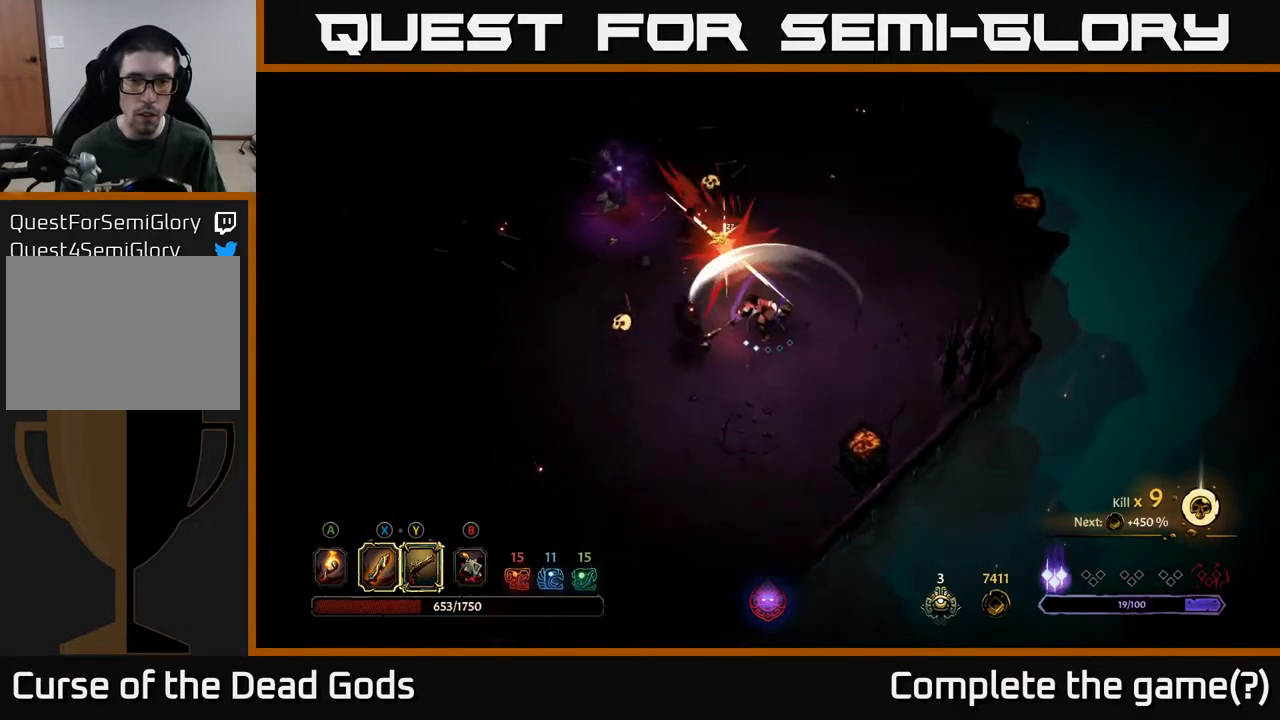
{"buttons": [], "left_stick": "up-left", "right_stick": "center", "events": [[133, "X", "down"], [233, "X", "up"]]}
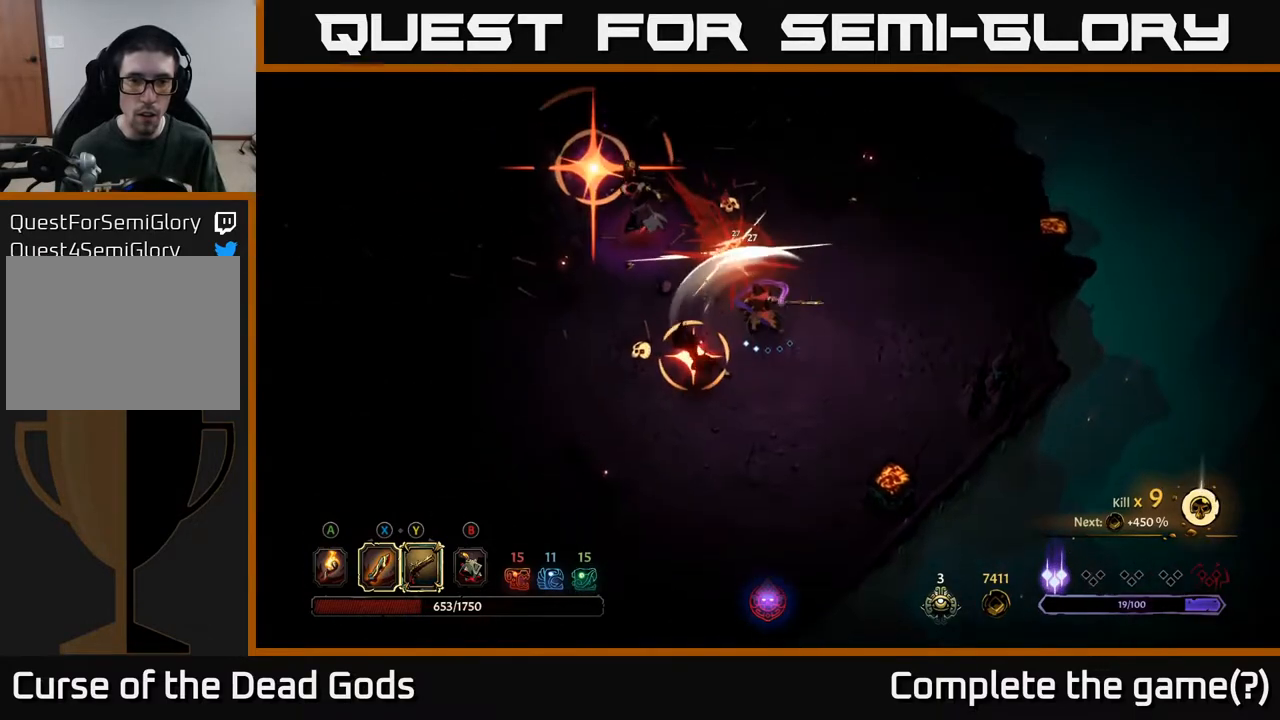
{"buttons": [], "left_stick": "up-right", "right_stick": "center", "events": [[50, "left_stick", "up-right"], [150, "R2", "down"], [467, "R2", "up"]]}
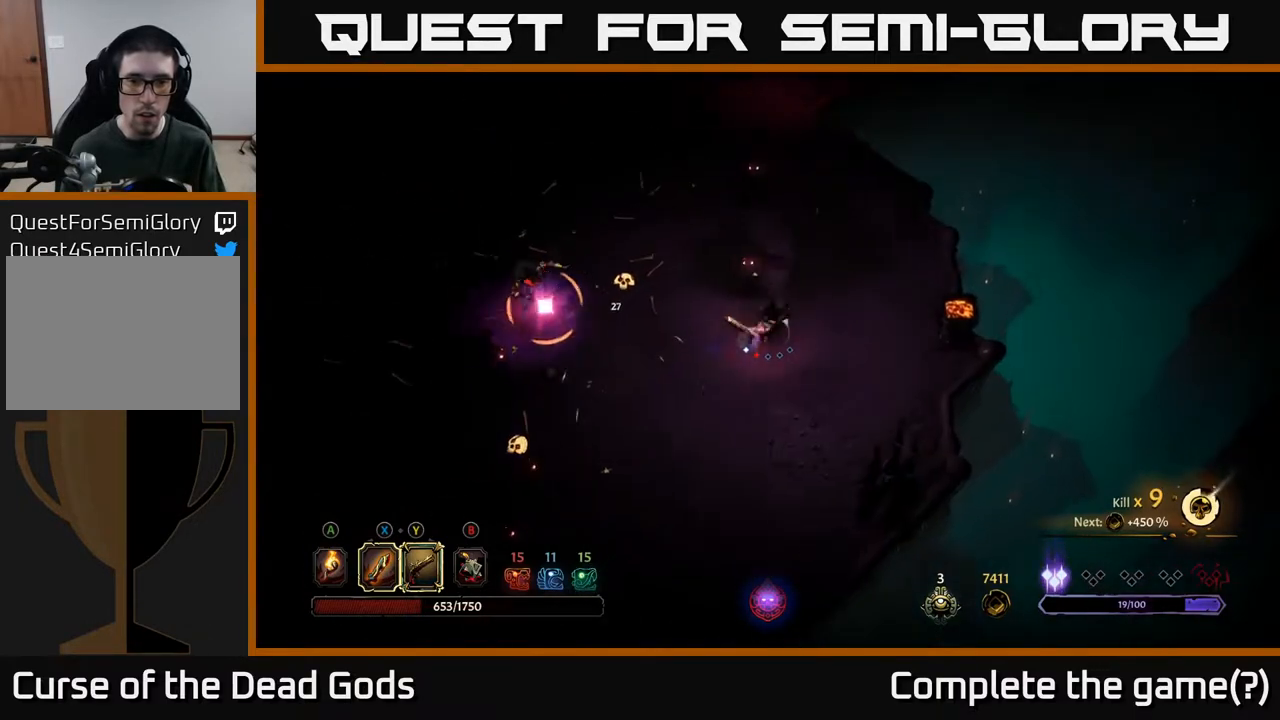
{"buttons": [], "left_stick": "up", "right_stick": "center", "events": [[283, "R2", "down"], [417, "left_stick", "up"], [450, "R2", "up"]]}
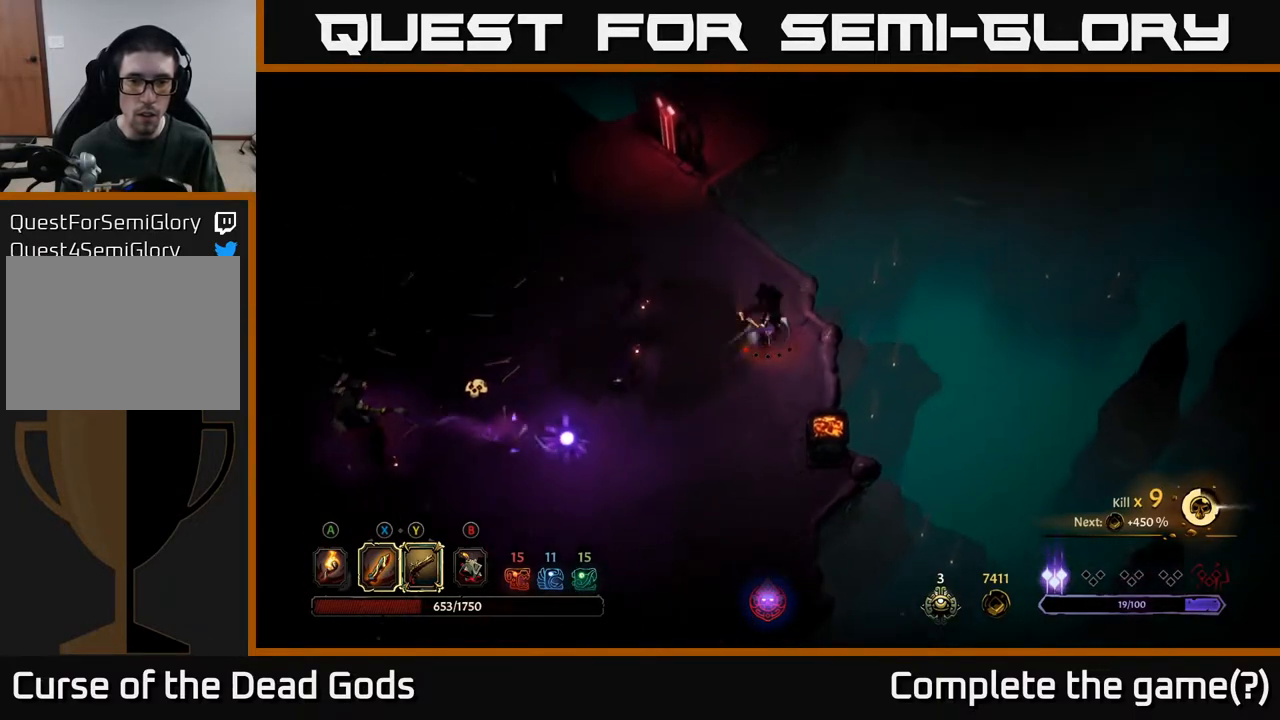
{"buttons": [], "left_stick": "up-left", "right_stick": "center", "events": [[167, "left_stick", "up-left"]]}
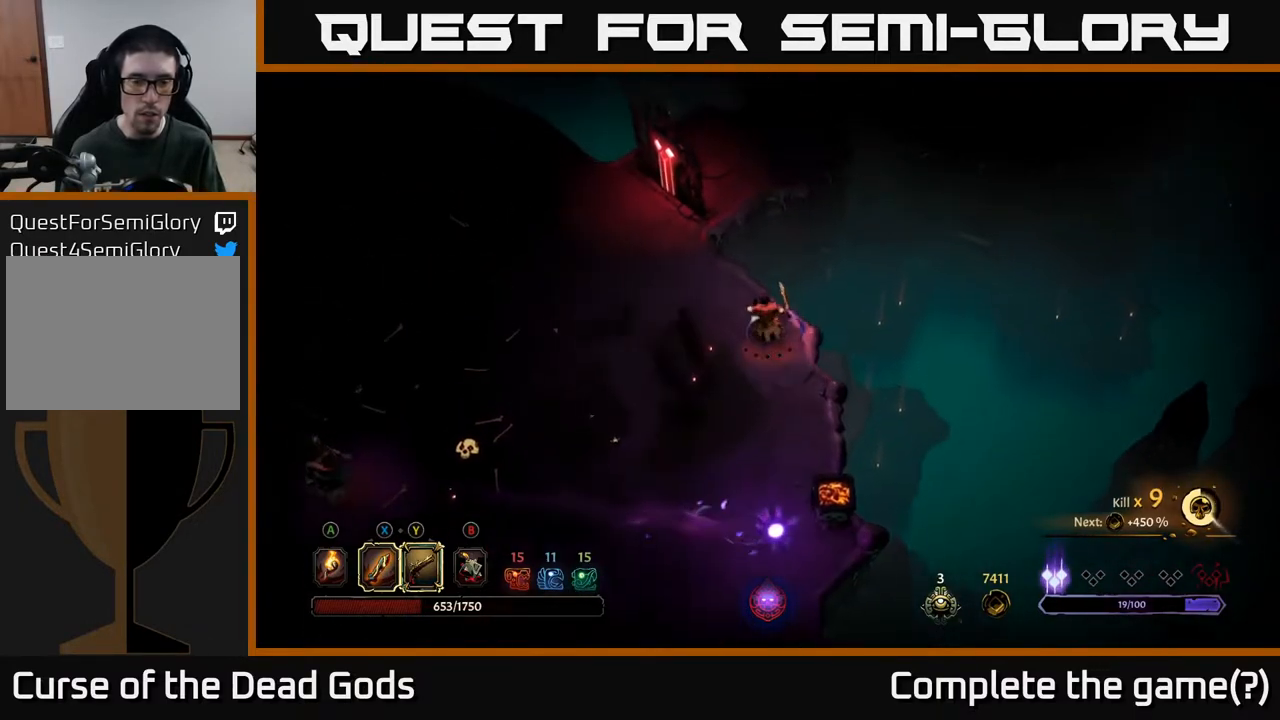
{"buttons": [], "left_stick": "center", "right_stick": "center", "events": [[350, "left_stick", "center"]]}
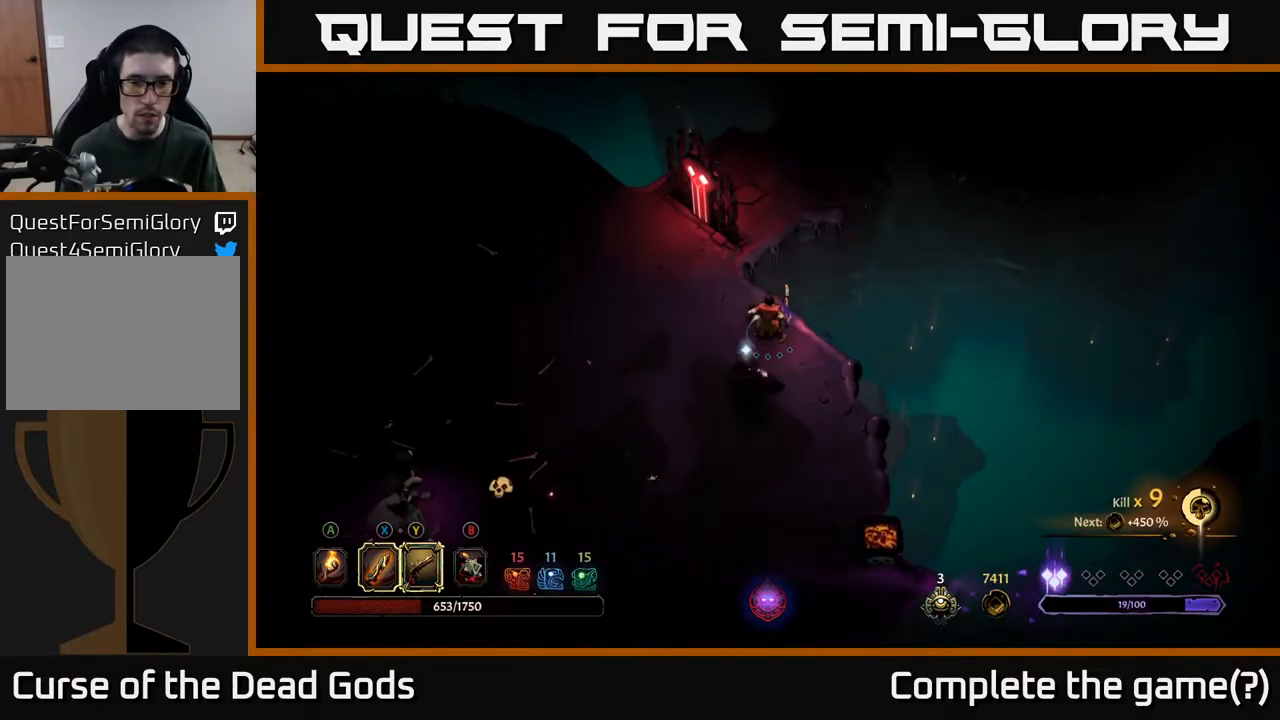
{"buttons": [], "left_stick": "center", "right_stick": "center", "events": []}
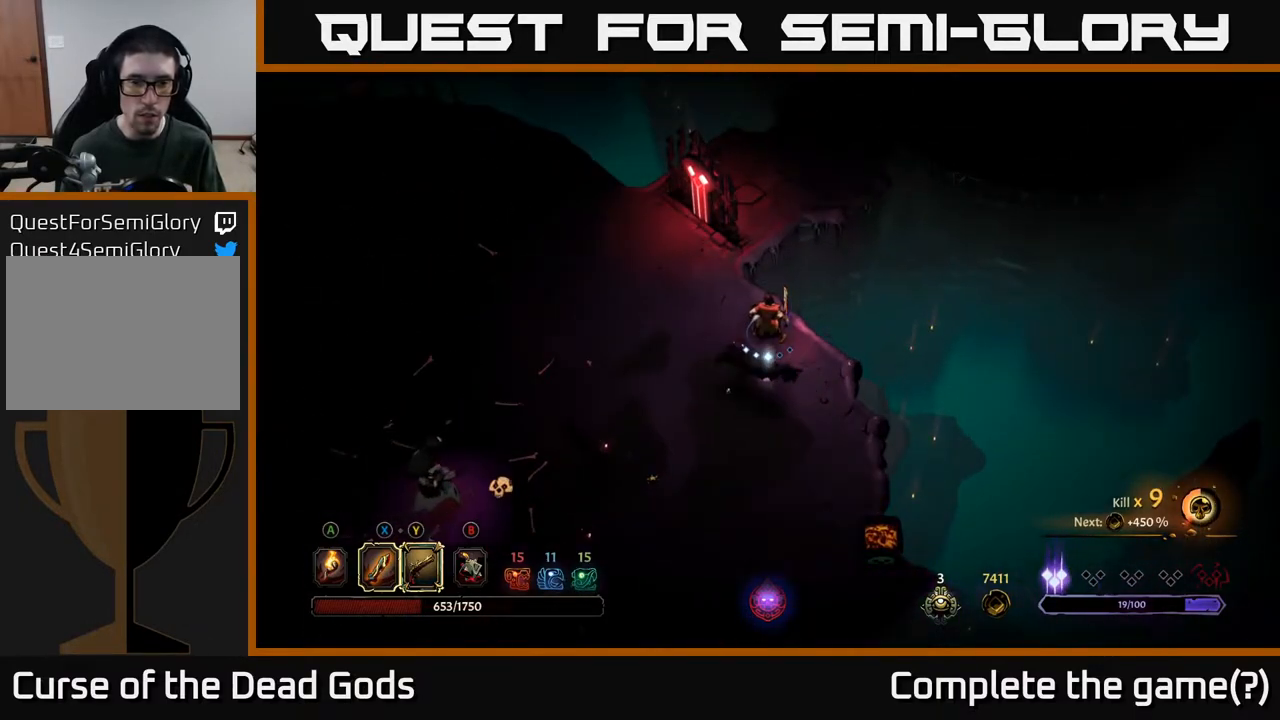
{"buttons": [], "left_stick": "down", "right_stick": "center", "events": [[400, "X", "down"], [400, "left_stick", "down"], [467, "X", "up"]]}